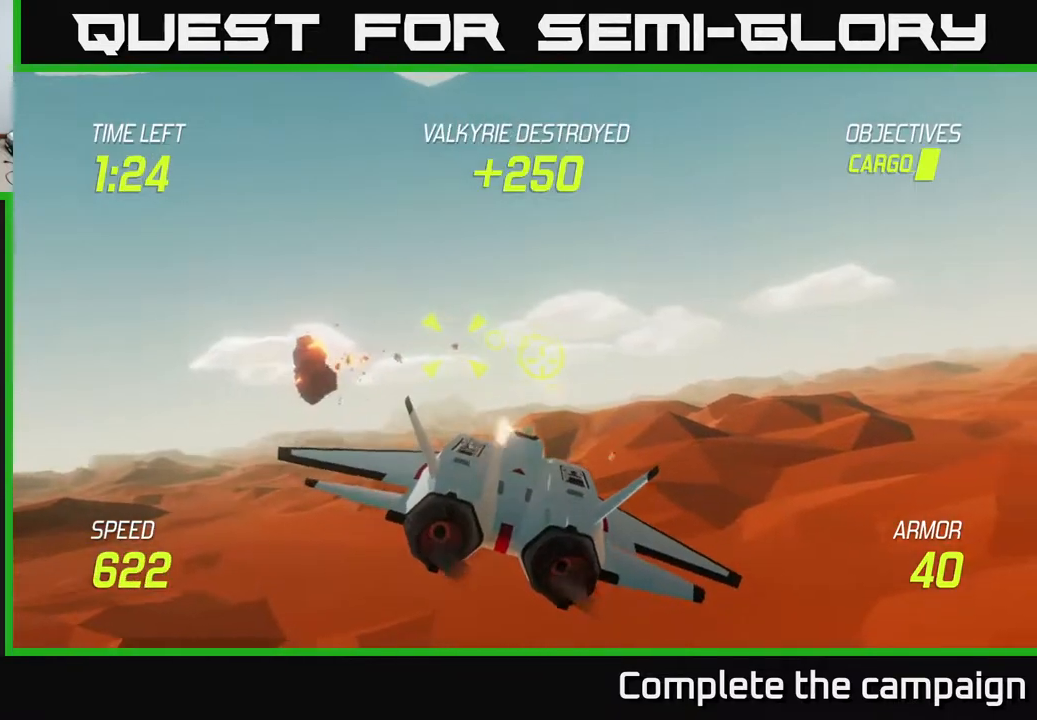
Gameplay with a controller (Xbox layout); each line is a JSON object with the inputs held at the frame after it. "events" lists button and stick changes between this image and that frame as [ms after this image, input, new state], when the widget could be followed in between. Not read: right_stick.
{"buttons": ["R2"], "left_stick": "right", "events": [[50, "left_stick", "center"], [433, "left_stick", "right"]]}
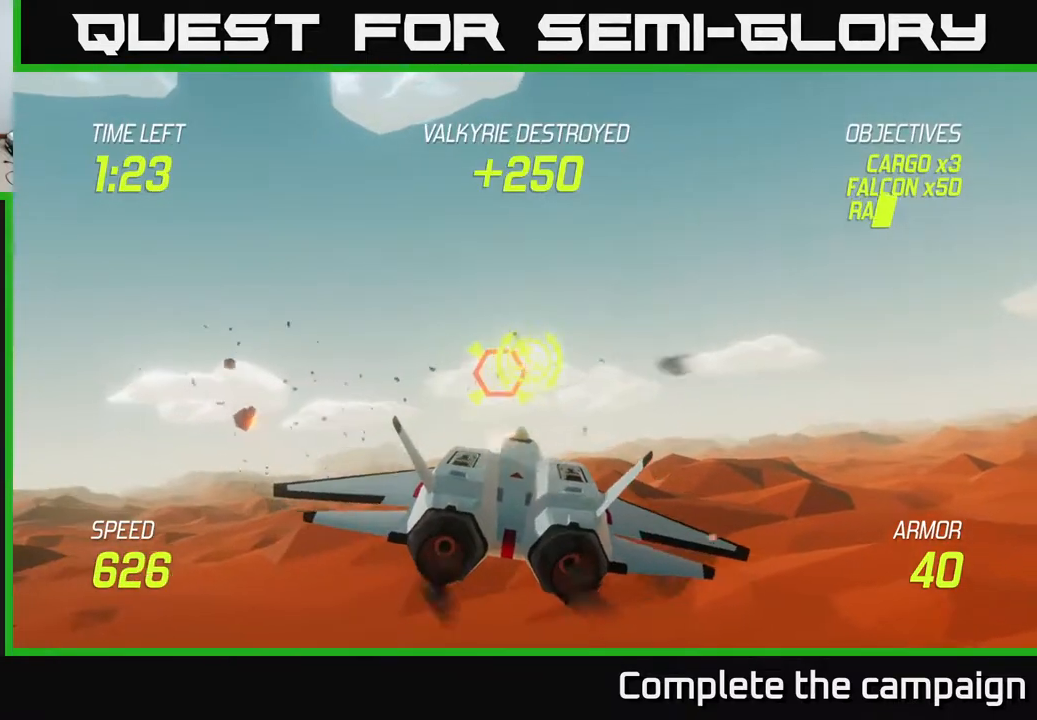
{"buttons": ["L2"], "left_stick": "right", "events": [[100, "left_stick", "center"], [150, "left_stick", "right"], [317, "R2", "up"], [400, "L2", "down"]]}
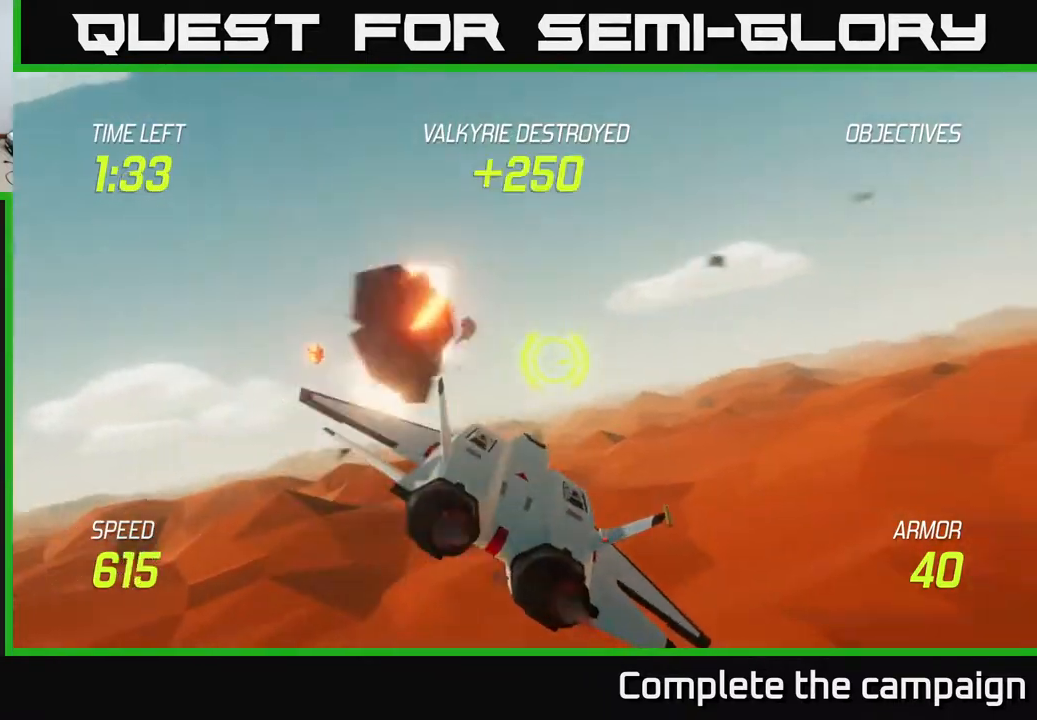
{"buttons": [], "left_stick": "right", "events": [[17, "L2", "up"], [83, "L2", "down"], [167, "L2", "up"]]}
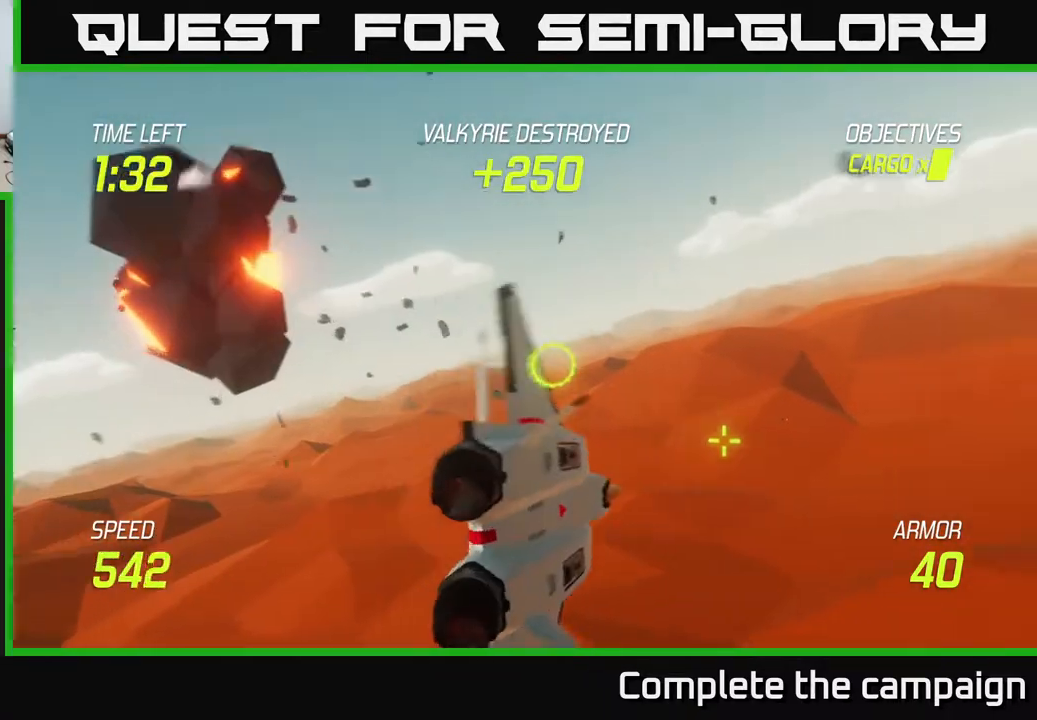
{"buttons": [], "left_stick": "right", "events": []}
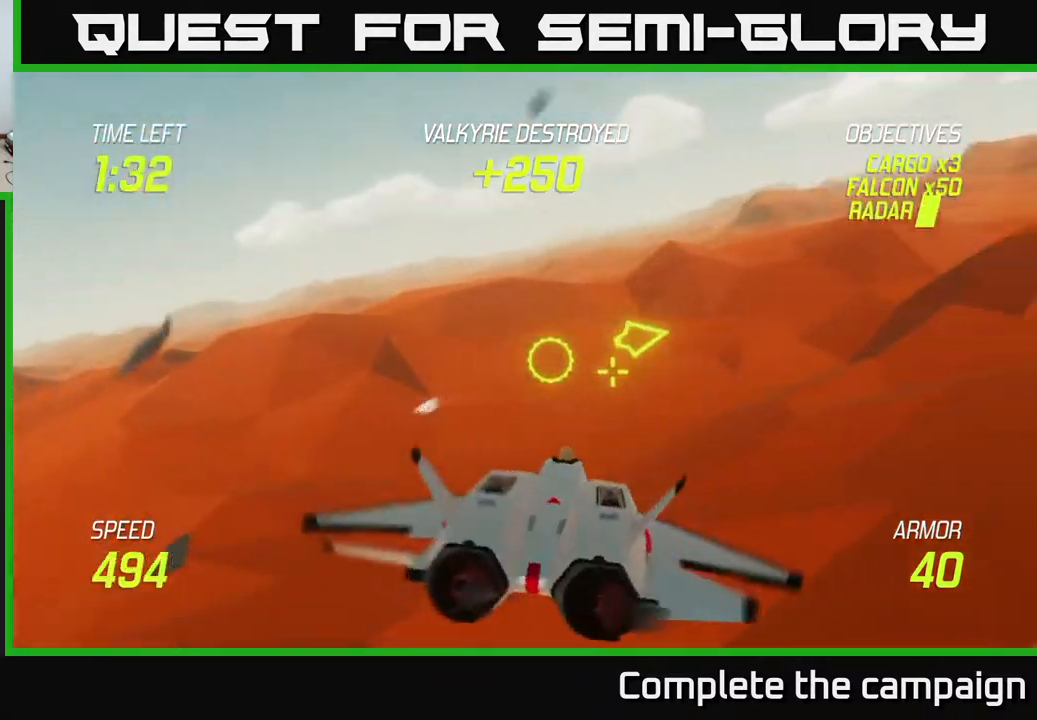
{"buttons": ["L2"], "left_stick": "right", "events": [[133, "L2", "down"]]}
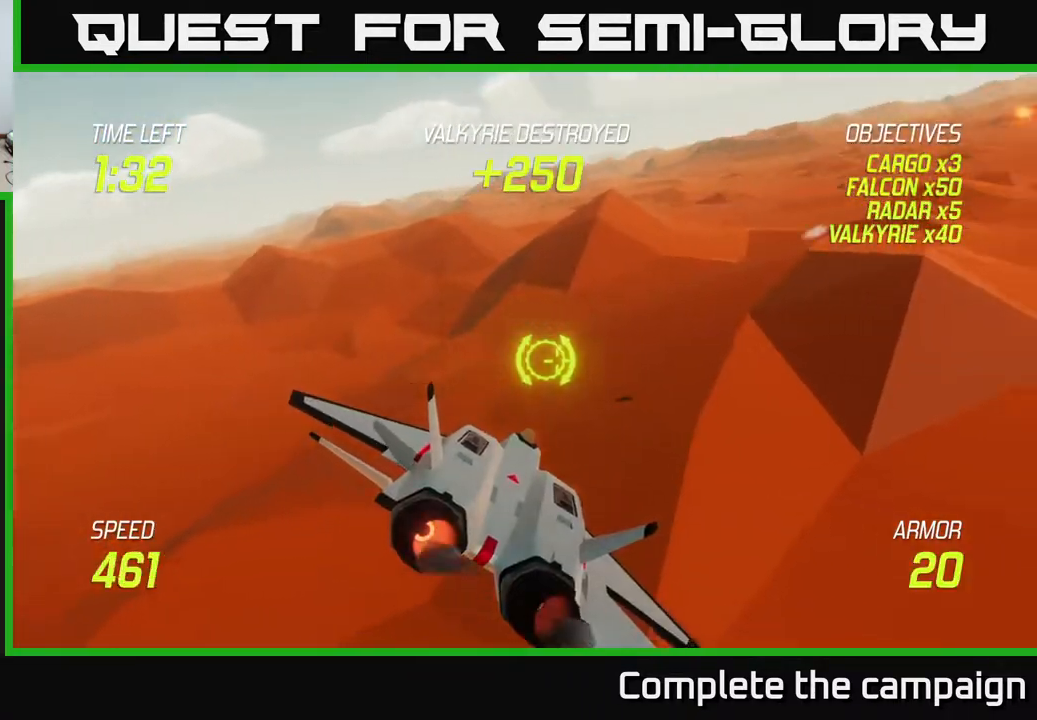
{"buttons": [], "left_stick": "up-right", "events": [[33, "left_stick", "up-right"], [333, "L2", "up"]]}
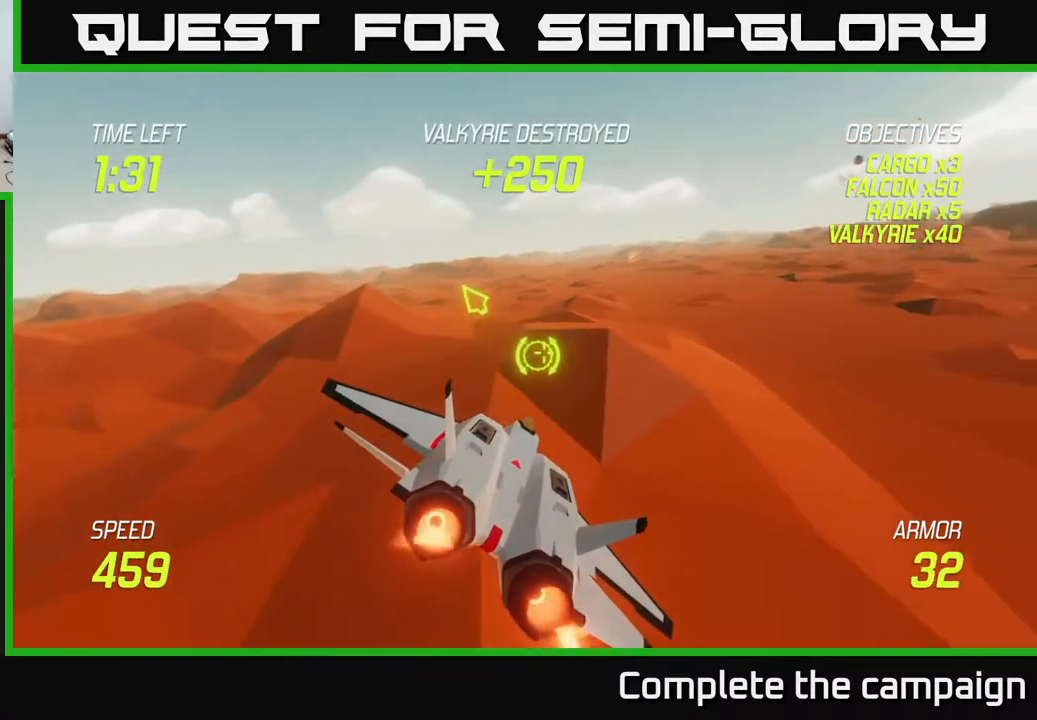
{"buttons": [], "left_stick": "up-right", "events": []}
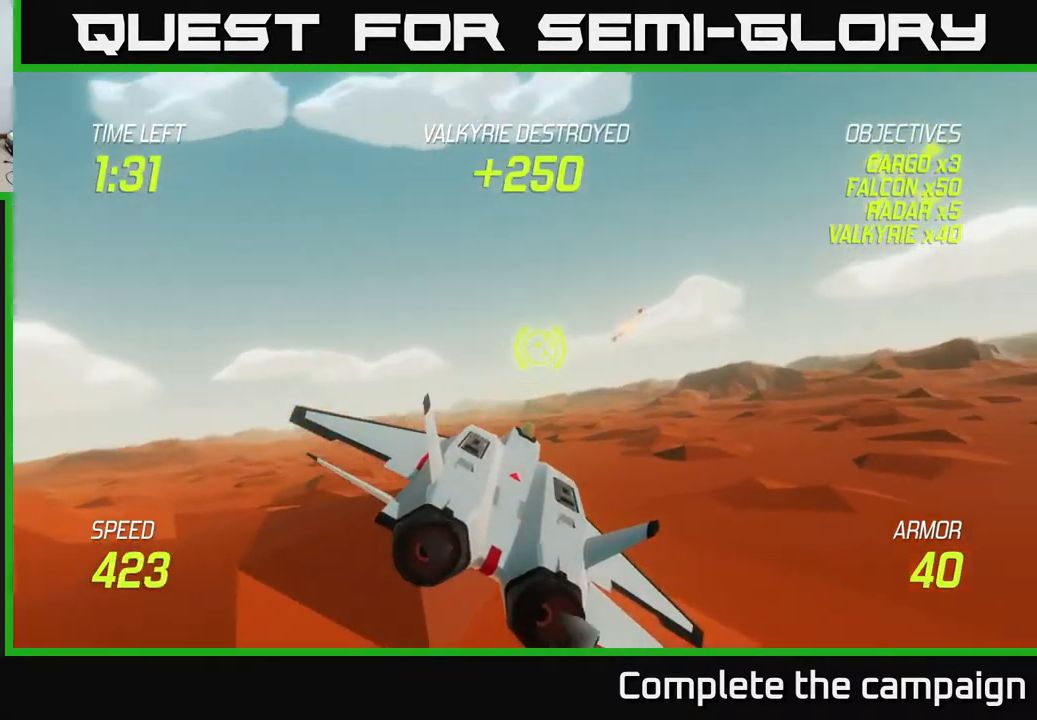
{"buttons": [], "left_stick": "up-right", "events": [[50, "left_stick", "center"], [233, "left_stick", "right"], [333, "left_stick", "up-right"]]}
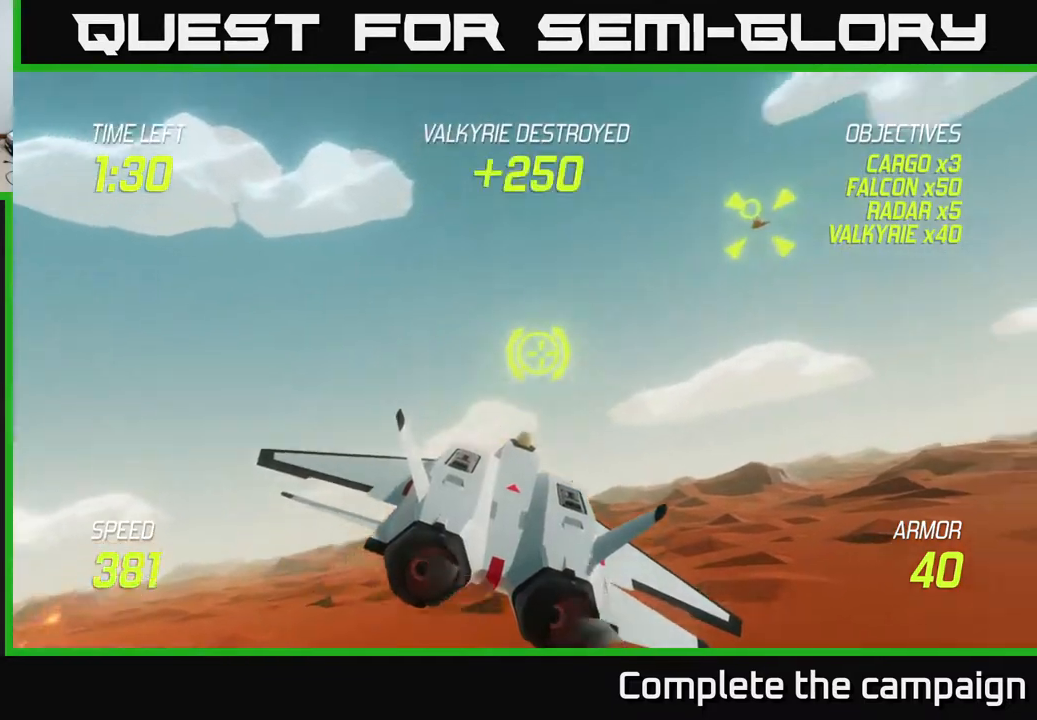
{"buttons": ["R2"], "left_stick": "up-right", "events": [[267, "R2", "down"], [267, "left_stick", "center"], [333, "left_stick", "right"], [450, "left_stick", "up-right"]]}
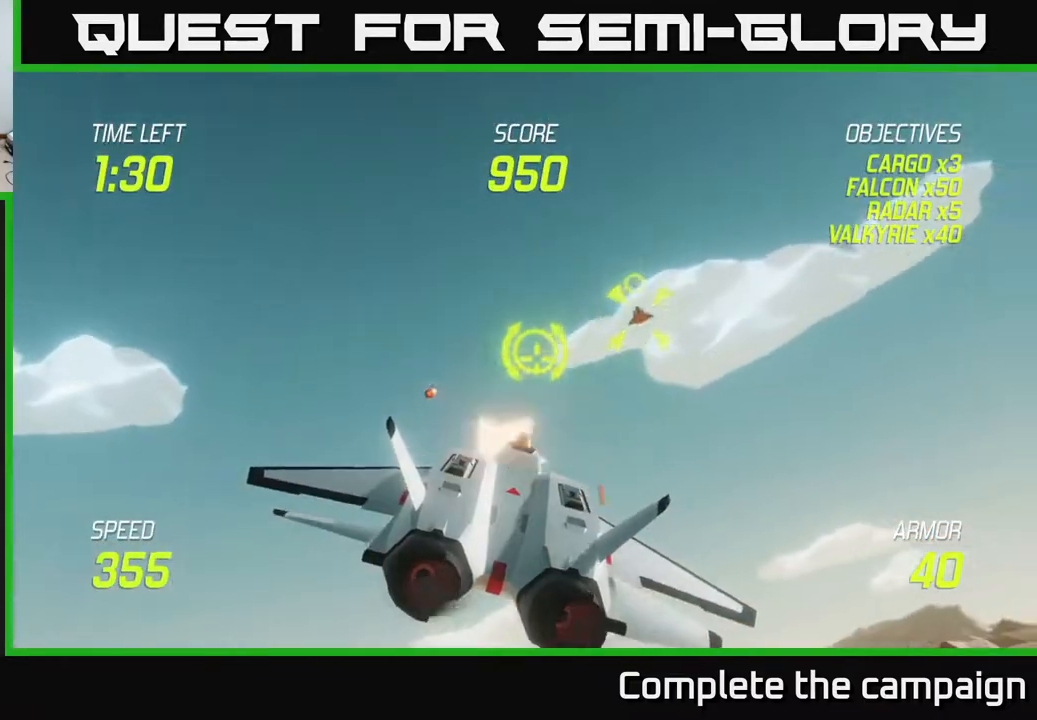
{"buttons": [], "left_stick": "up-right", "events": [[117, "R2", "up"], [233, "left_stick", "up"], [417, "left_stick", "up-right"]]}
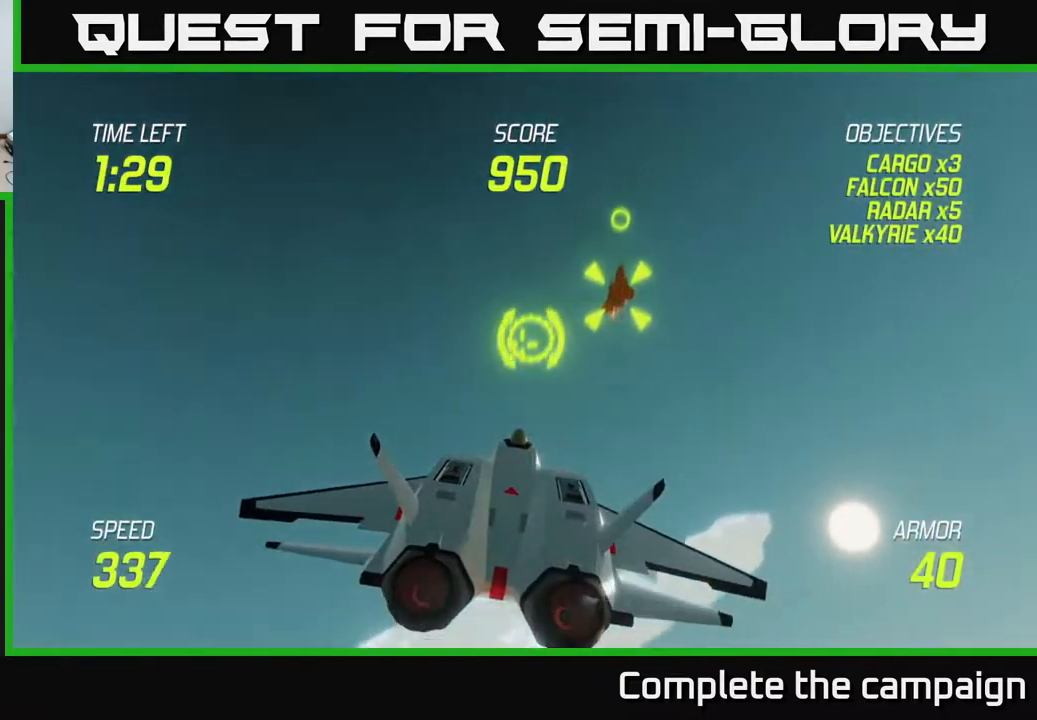
{"buttons": [], "left_stick": "up-right", "events": []}
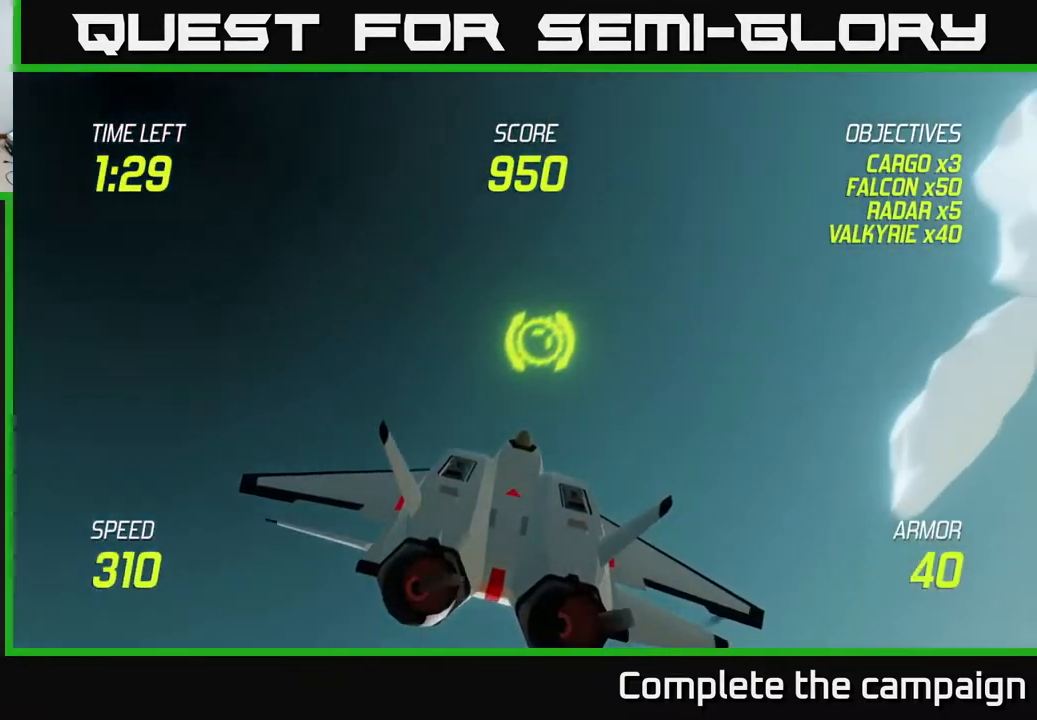
{"buttons": [], "left_stick": "up-right", "events": []}
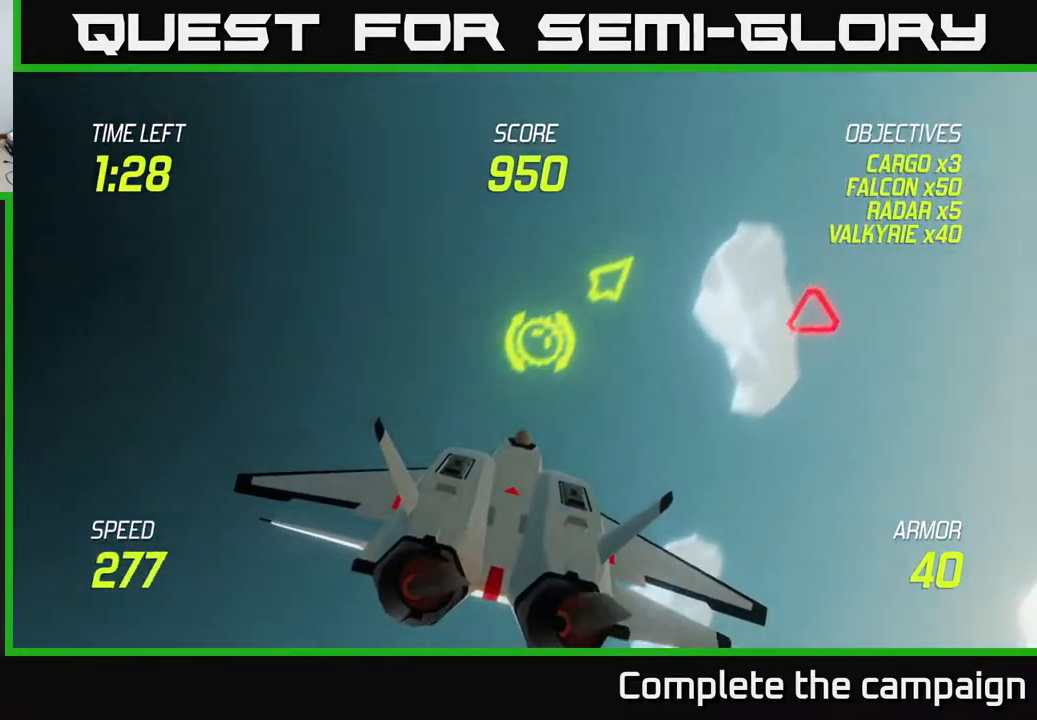
{"buttons": [], "left_stick": "down", "events": [[400, "left_stick", "down"]]}
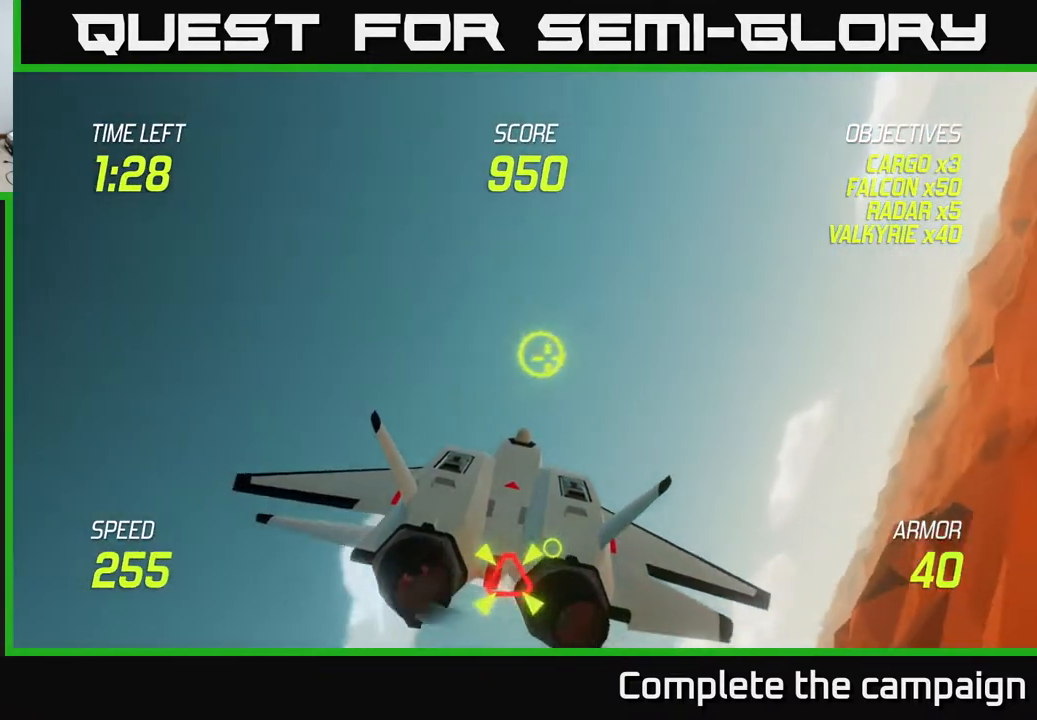
{"buttons": ["R2"], "left_stick": "center", "events": [[133, "left_stick", "center"], [317, "left_stick", "left"], [433, "left_stick", "center"], [500, "R2", "down"]]}
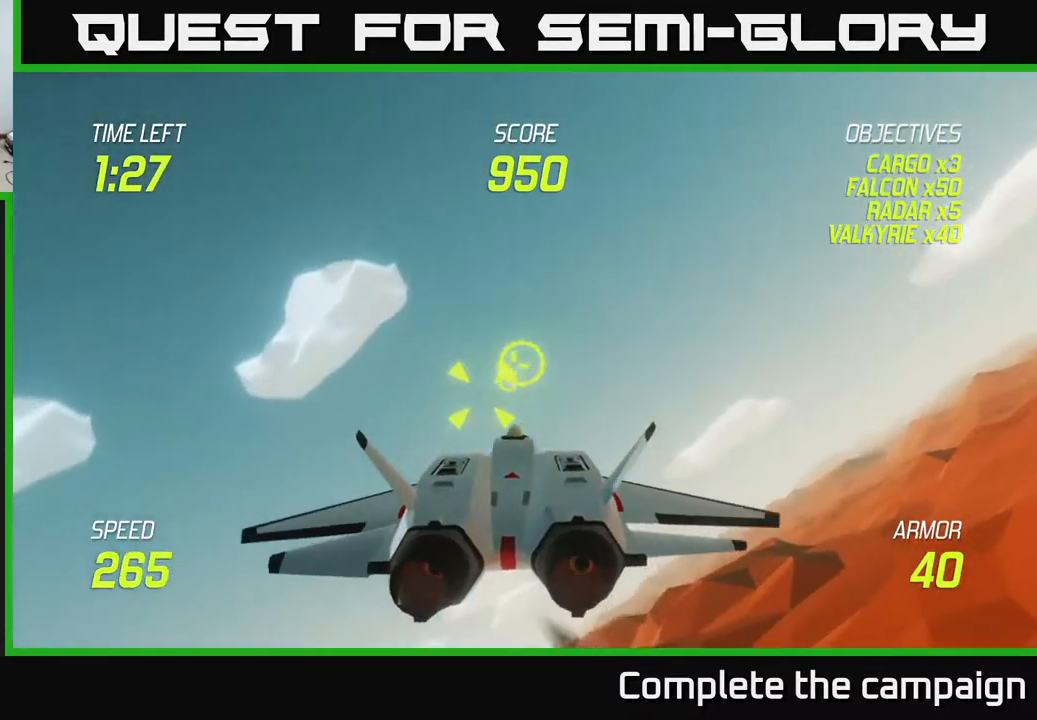
{"buttons": ["R2"], "left_stick": "down", "events": [[83, "left_stick", "right"], [200, "left_stick", "center"], [417, "left_stick", "down"]]}
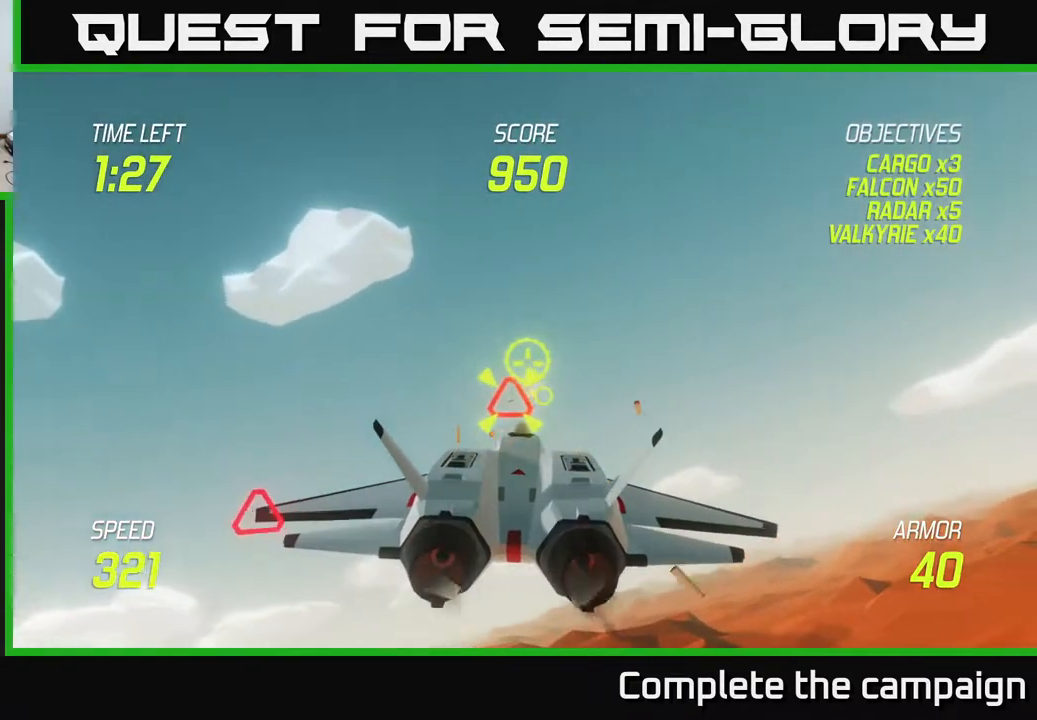
{"buttons": ["R2"], "left_stick": "right", "events": [[50, "left_stick", "center"], [100, "R2", "up"], [133, "left_stick", "right"], [200, "R2", "down"], [317, "left_stick", "center"], [467, "left_stick", "right"]]}
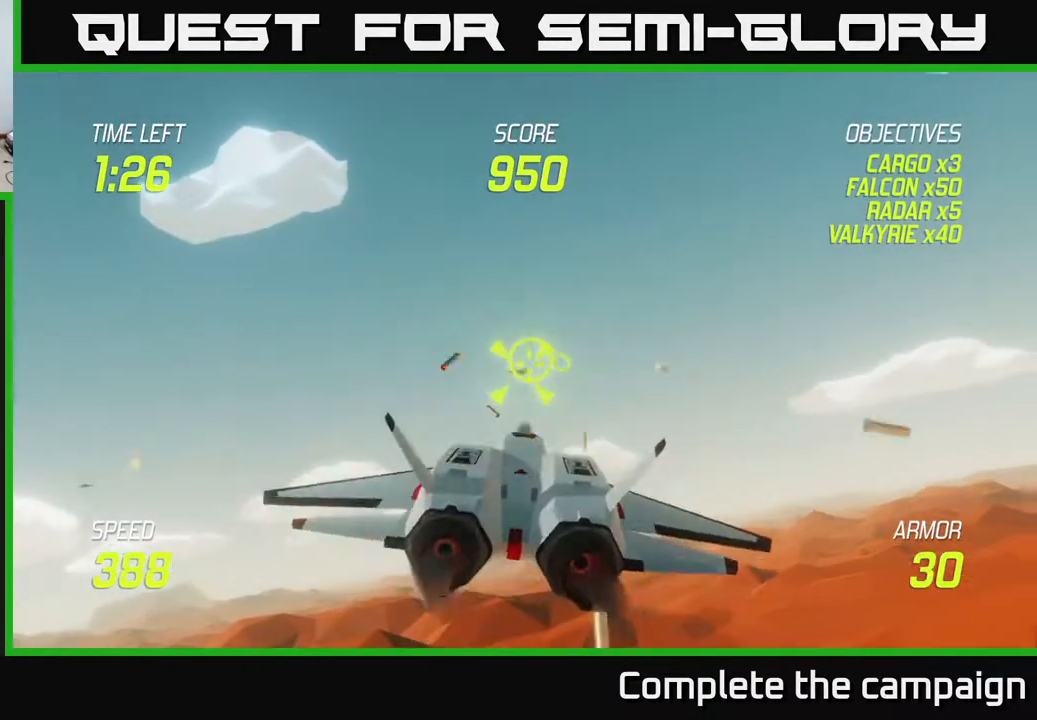
{"buttons": [], "left_stick": "right", "events": [[100, "L2", "down"], [133, "R2", "up"], [233, "L2", "up"], [250, "R2", "down"], [283, "L2", "down"], [367, "L2", "up"], [383, "R2", "up"]]}
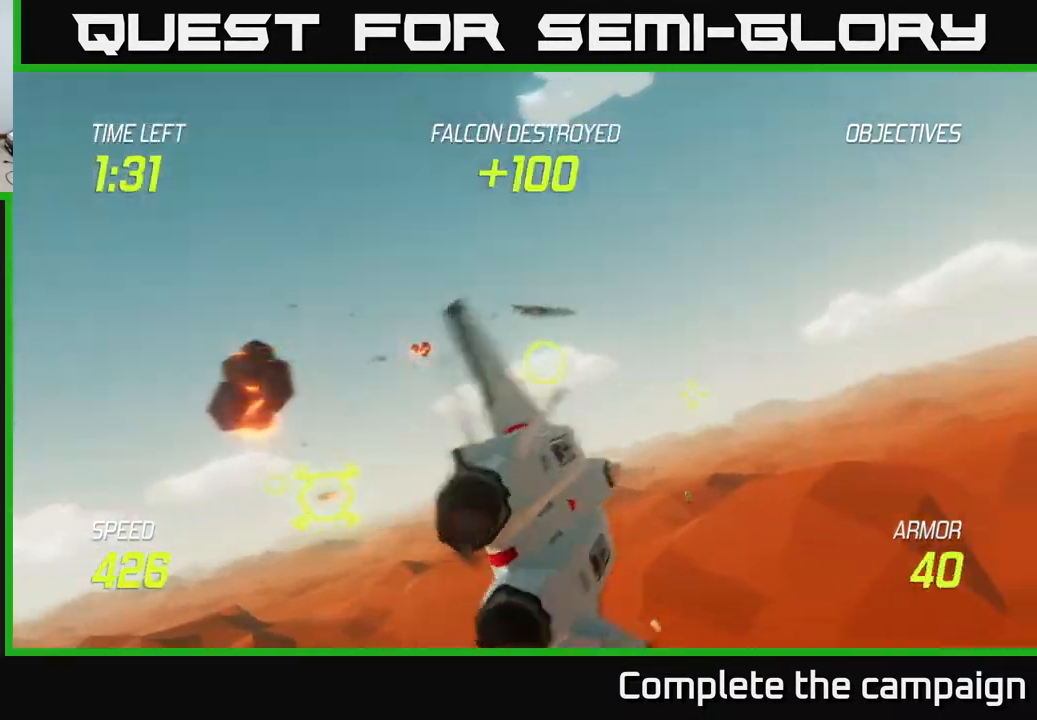
{"buttons": [], "left_stick": "left", "events": [[133, "left_stick", "left"]]}
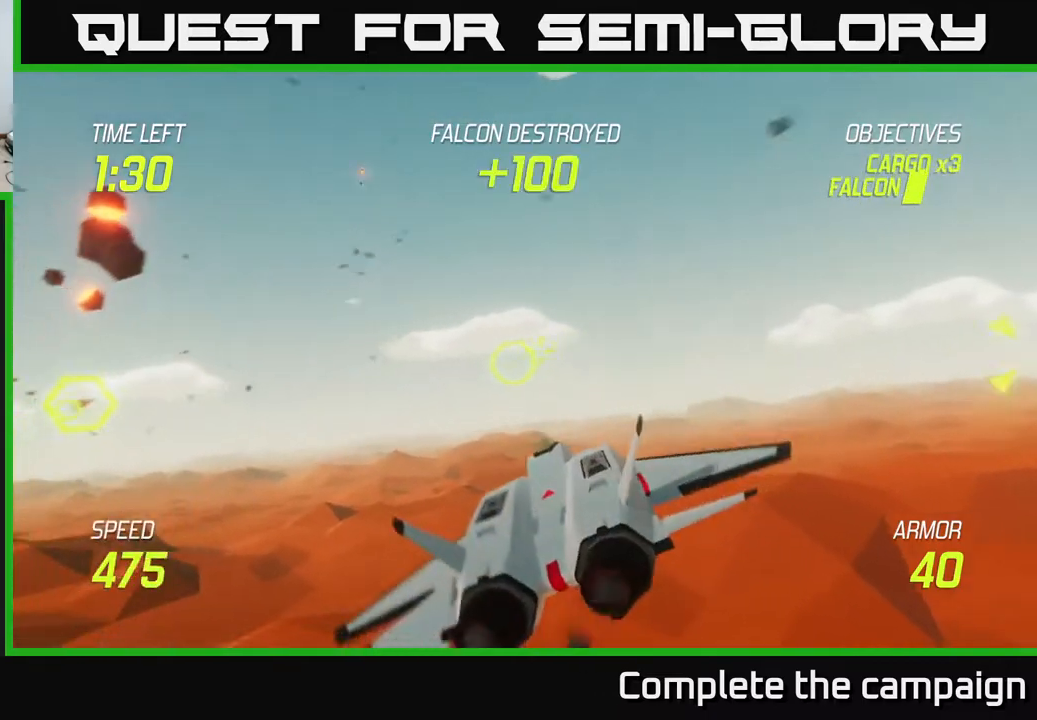
{"buttons": [], "left_stick": "left", "events": []}
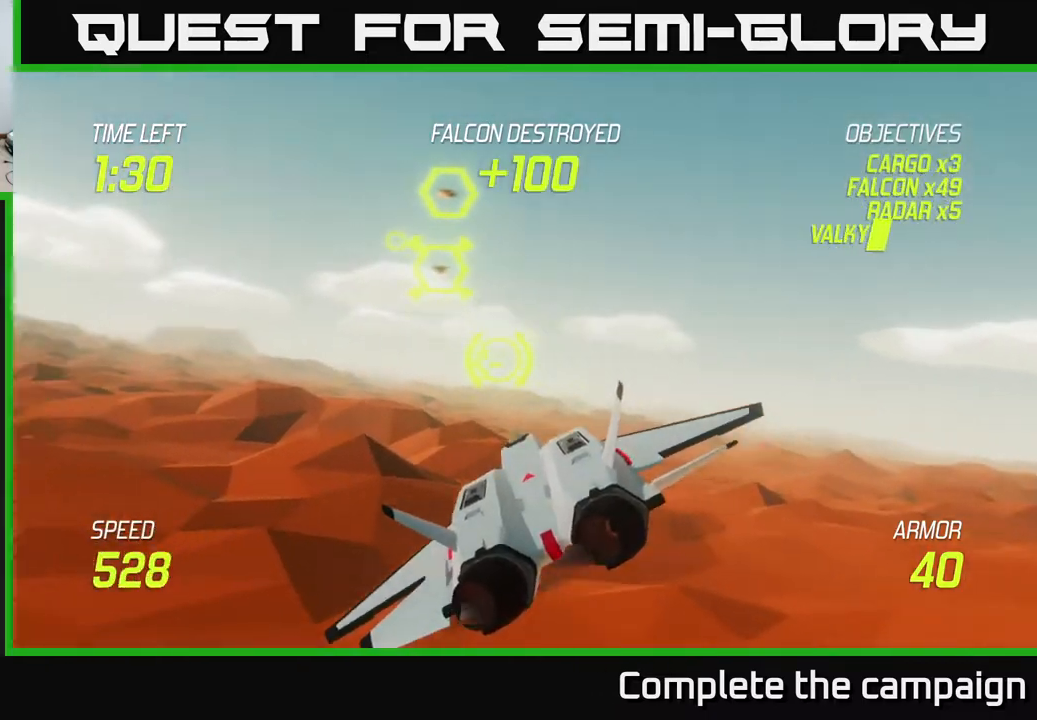
{"buttons": [], "left_stick": "left", "events": [[33, "left_stick", "up"], [233, "left_stick", "center"], [250, "R2", "down"], [450, "R2", "up"], [467, "left_stick", "left"]]}
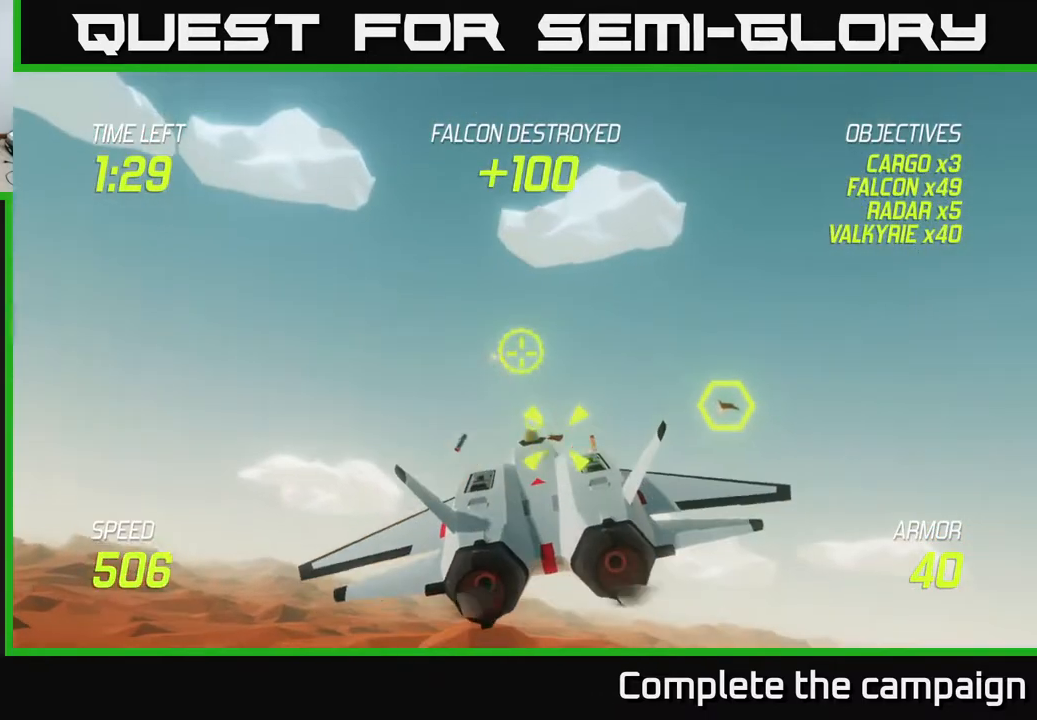
{"buttons": ["R2"], "left_stick": "center", "events": [[100, "left_stick", "center"], [350, "left_stick", "right"], [467, "left_stick", "center"], [500, "R2", "down"]]}
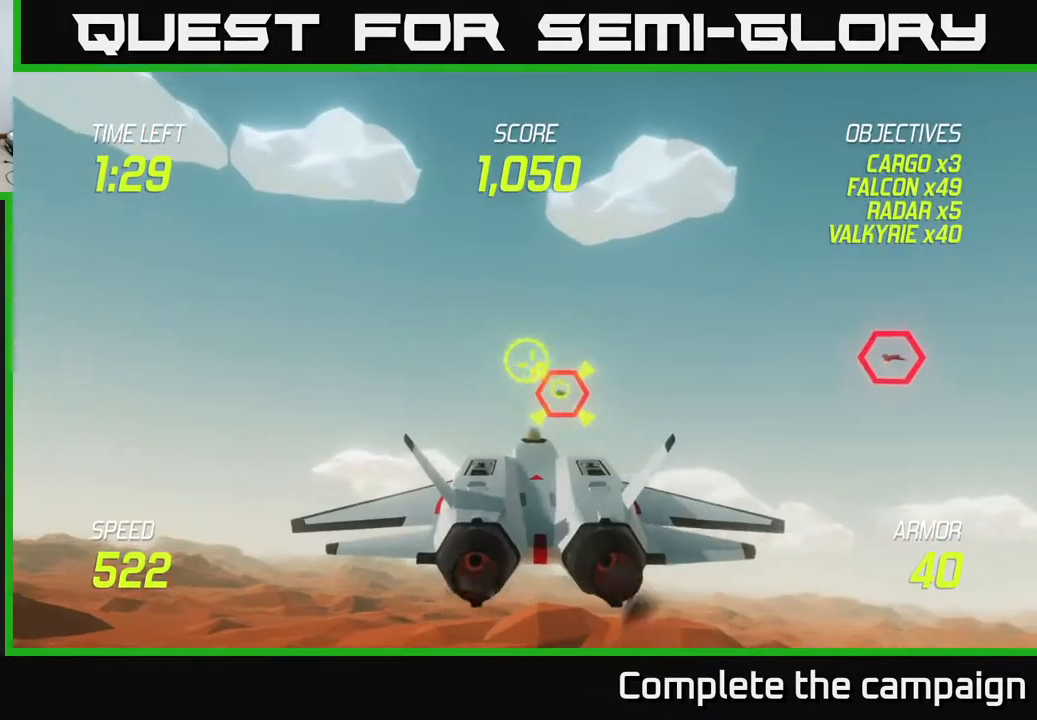
{"buttons": ["R2"], "left_stick": "center", "events": [[200, "left_stick", "down-left"], [250, "left_stick", "center"]]}
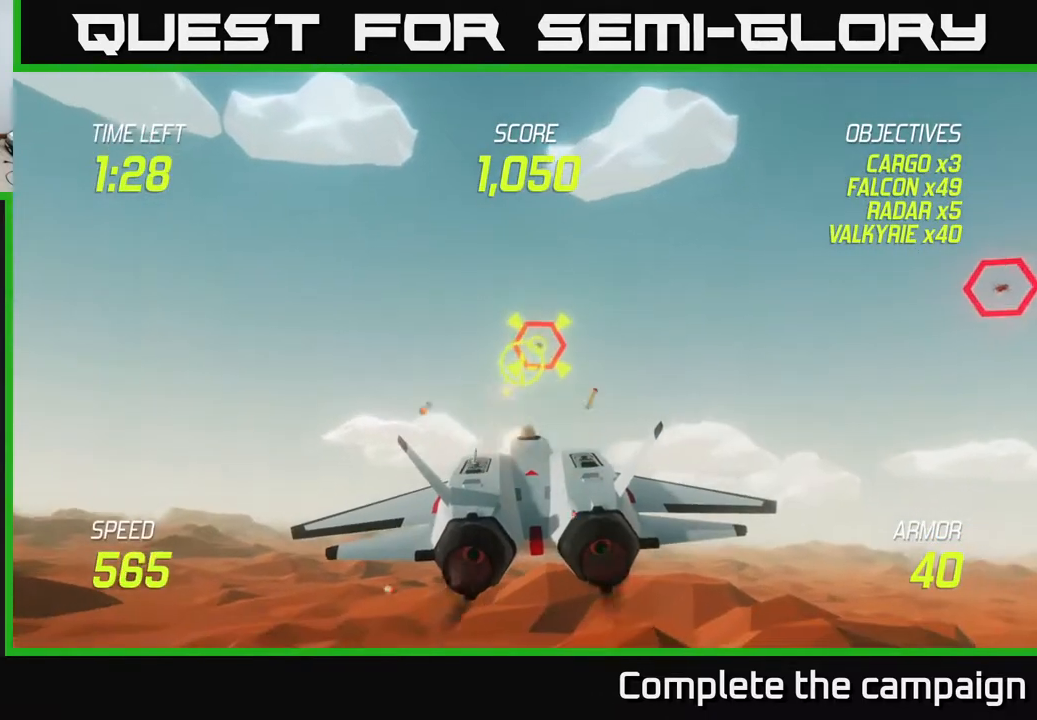
{"buttons": ["R2"], "left_stick": "center", "events": [[117, "left_stick", "up"], [183, "left_stick", "center"]]}
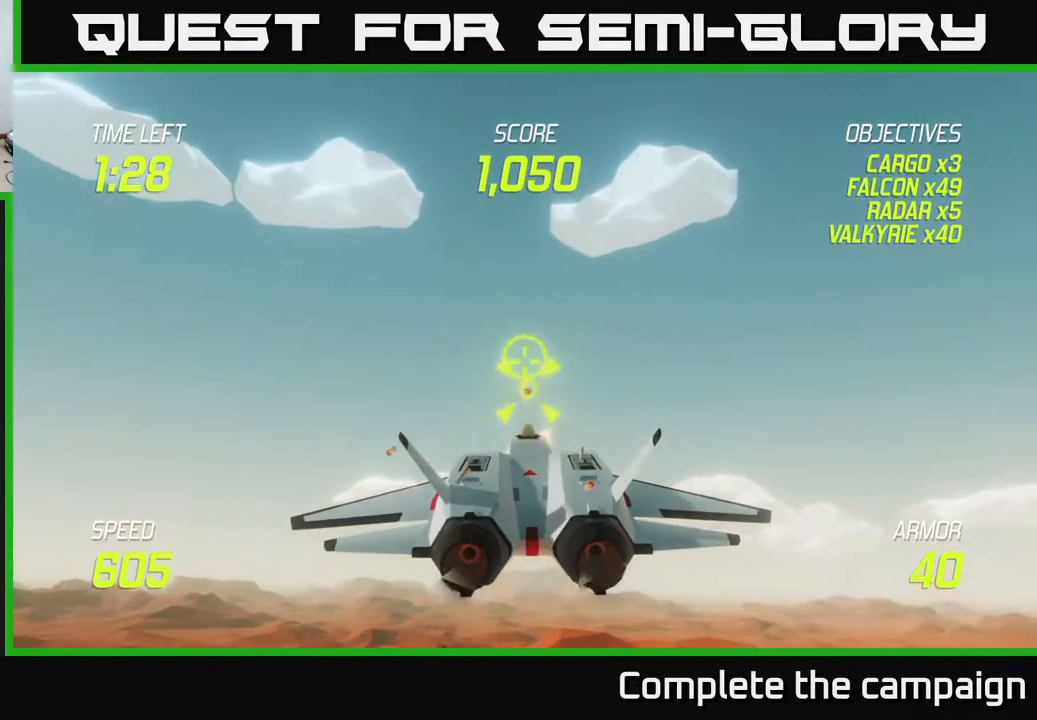
{"buttons": ["L2"], "left_stick": "down-right", "events": [[17, "left_stick", "down"], [83, "left_stick", "center"], [383, "left_stick", "up-left"], [433, "R2", "up"], [467, "L2", "down"], [500, "left_stick", "down-right"]]}
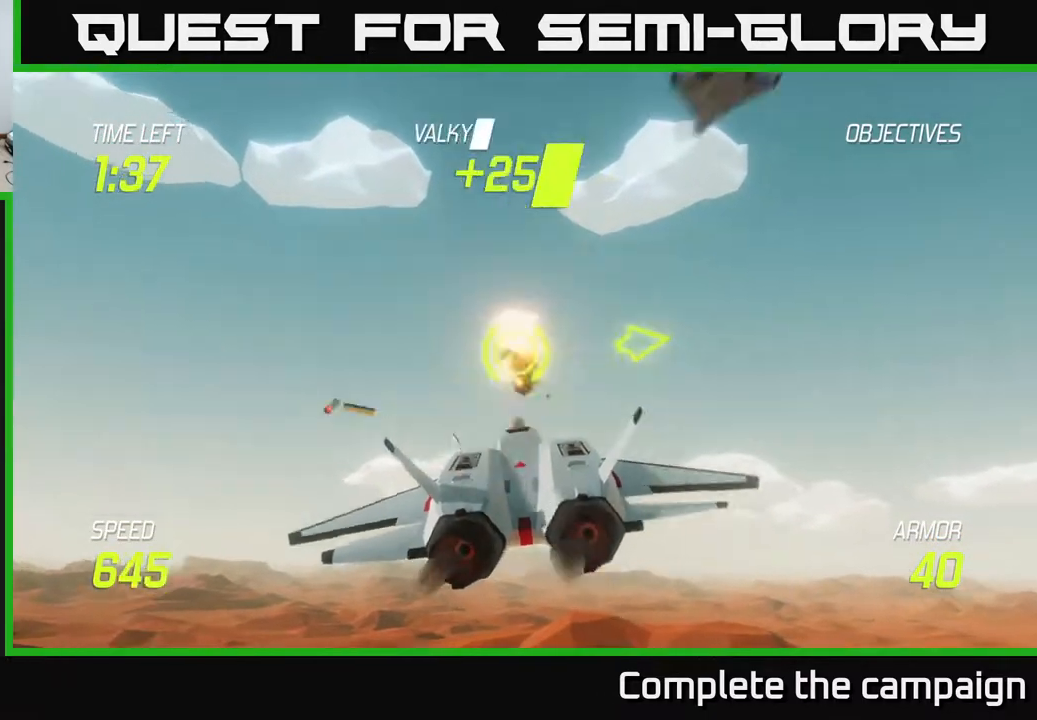
{"buttons": [], "left_stick": "left", "events": [[67, "left_stick", "right"], [83, "L2", "up"], [150, "L2", "down"], [217, "L2", "up"], [467, "left_stick", "left"]]}
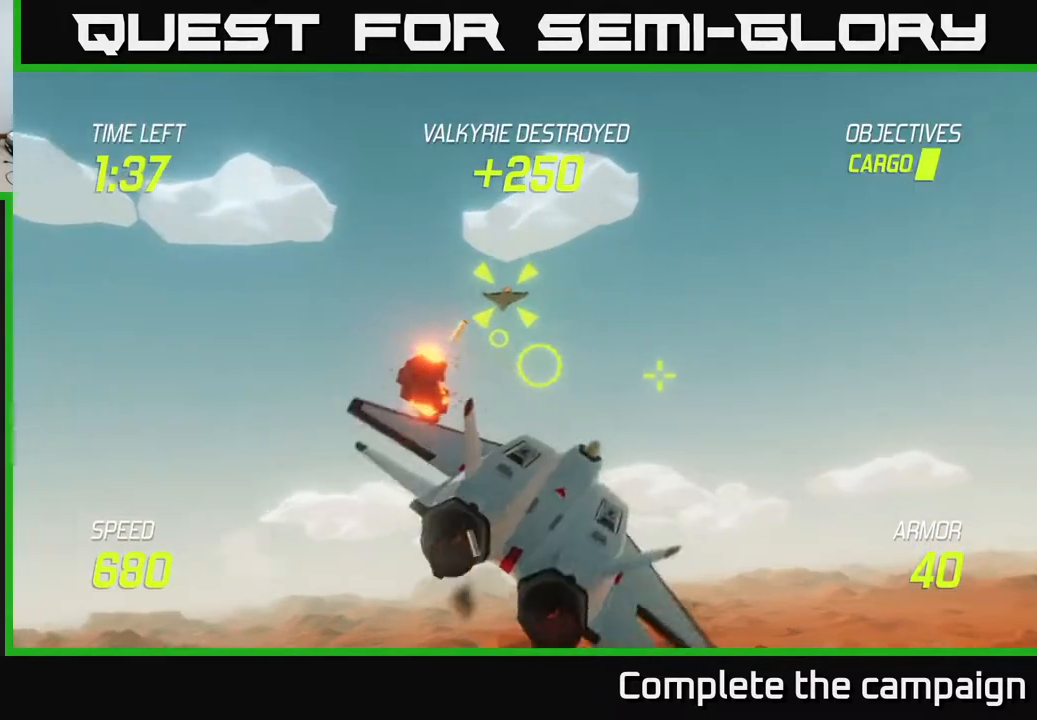
{"buttons": [], "left_stick": "left", "events": [[233, "left_stick", "center"], [400, "left_stick", "left"]]}
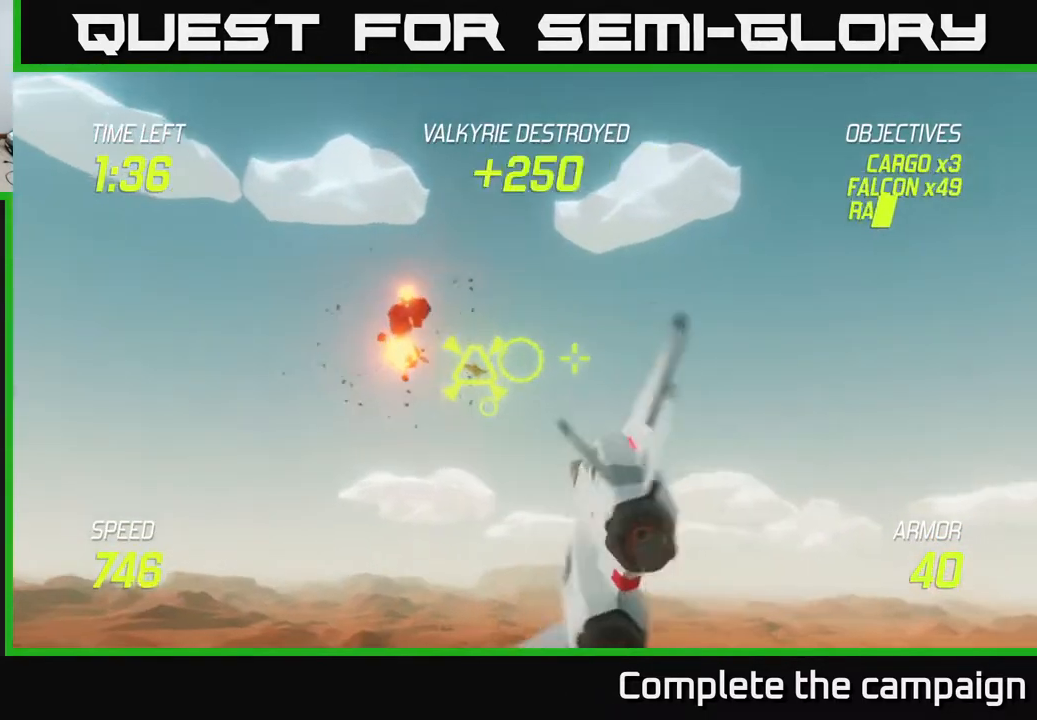
{"buttons": [], "left_stick": "down-right", "events": [[100, "R2", "down"], [133, "left_stick", "center"], [300, "R2", "up"], [317, "left_stick", "down-right"]]}
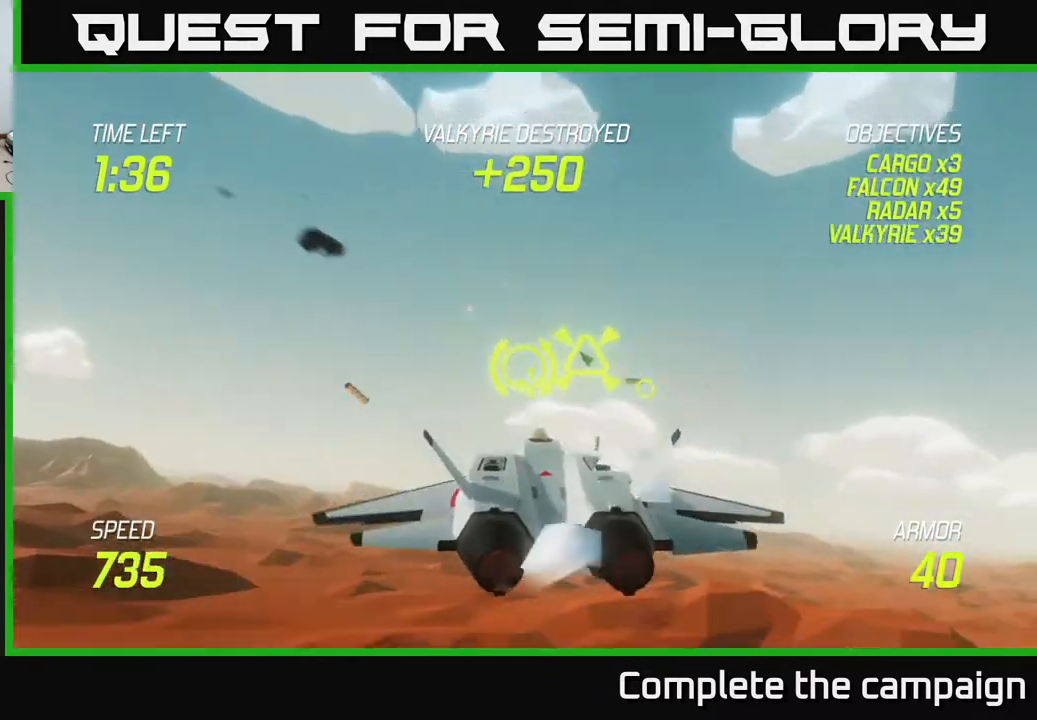
{"buttons": ["R2"], "left_stick": "center", "events": [[17, "R2", "down"], [33, "left_stick", "center"], [150, "R2", "up"], [167, "left_stick", "up"], [333, "left_stick", "right"], [400, "R2", "down"], [417, "left_stick", "center"]]}
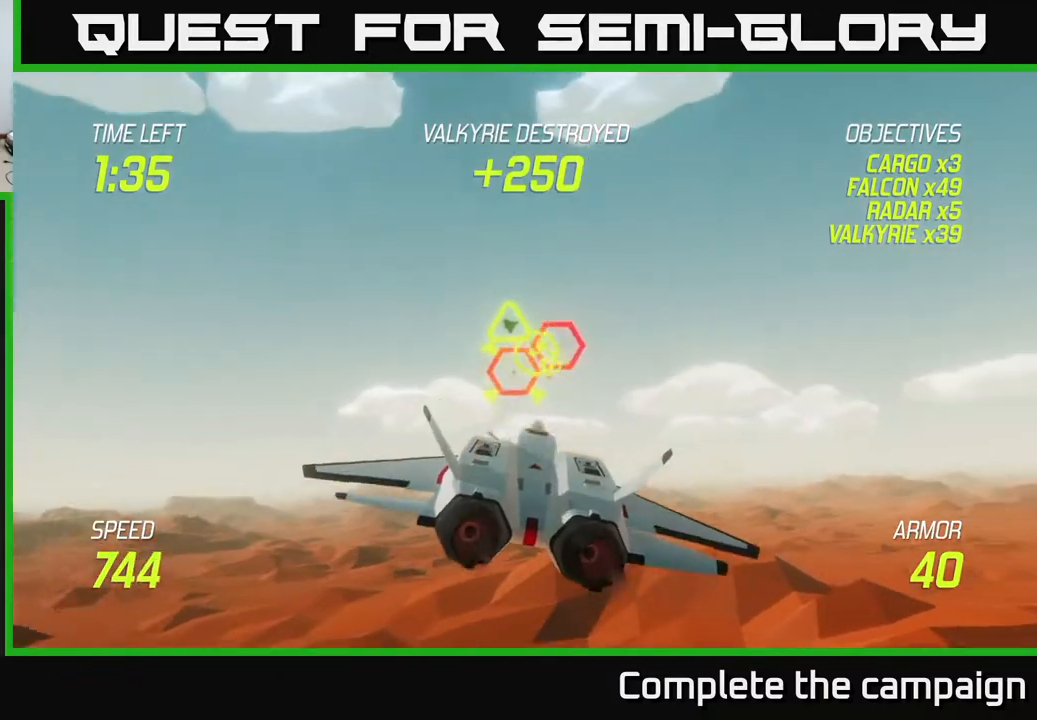
{"buttons": ["R2"], "left_stick": "center", "events": [[150, "R2", "up"], [250, "R2", "down"], [283, "left_stick", "down-left"], [417, "left_stick", "center"]]}